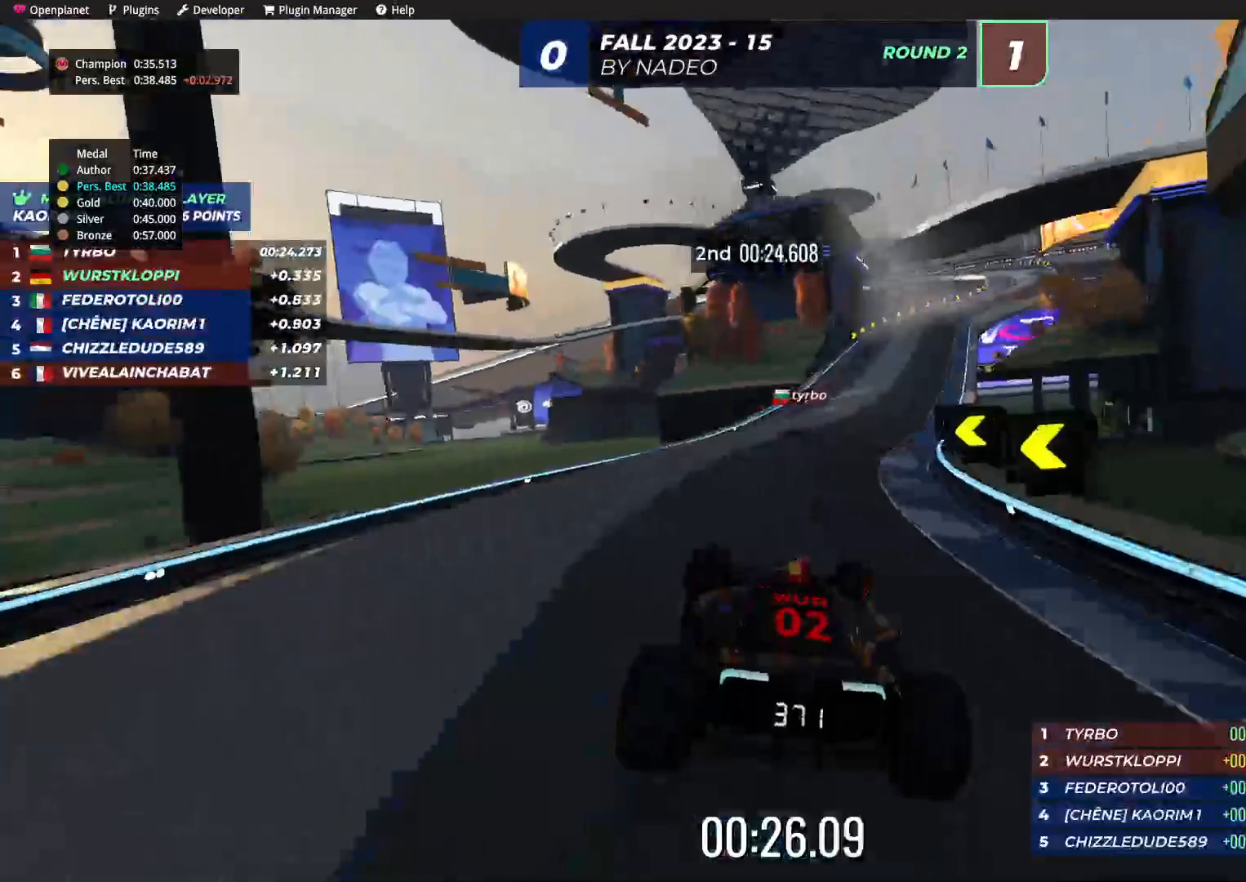
Gameplay with keyboard; each line is a JSON object with the keys held at the frame after it. "events" lists presses ("down") and releases ("up") of "down", "left", "right" and "up" between this image and that frame as [ms after this image, input, new state], when the widget could be followed in between. No other keys are recorded. Mouse input is not recorded.
{"keys": ["right", "up"], "events": [[284, "right", "up"], [350, "right", "down"]]}
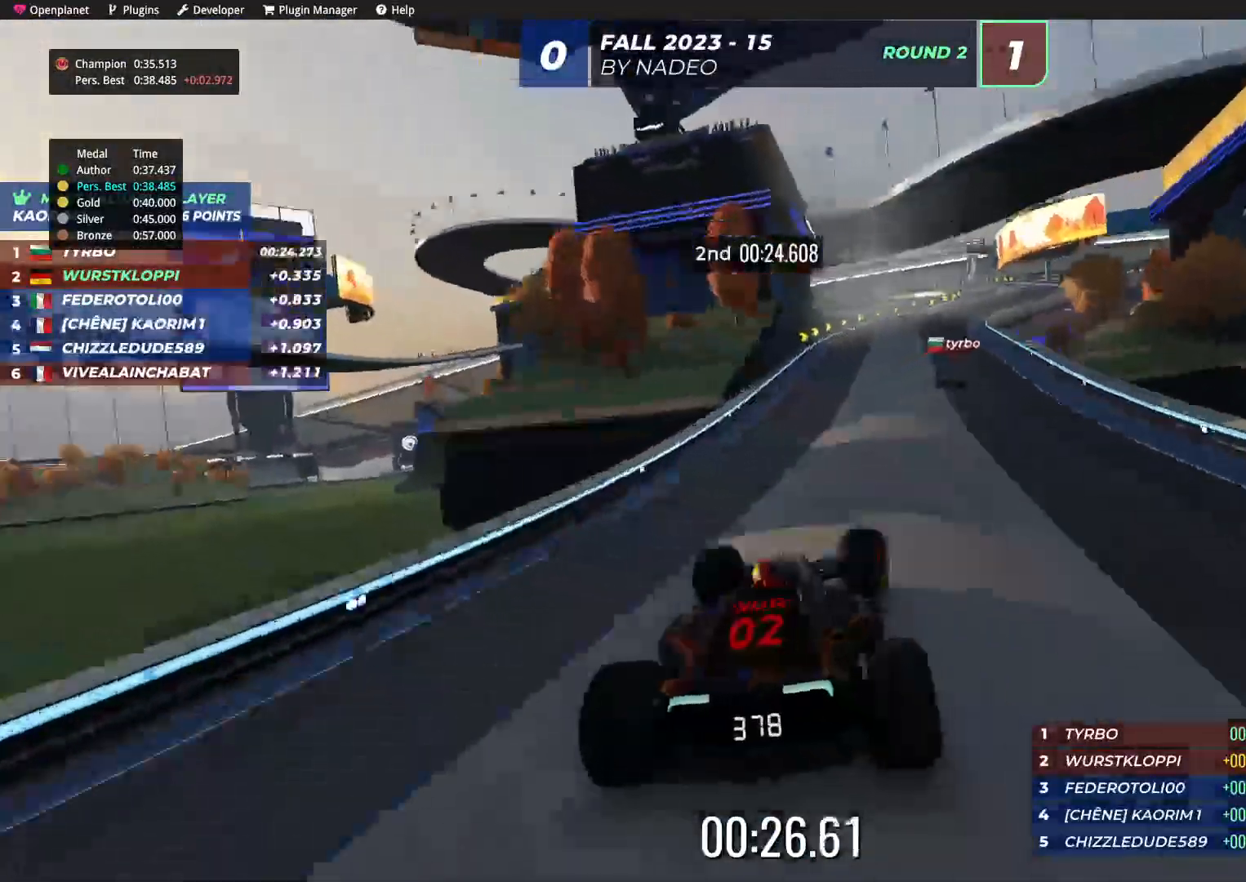
{"keys": ["right", "up"], "events": [[267, "right", "up"], [500, "right", "down"]]}
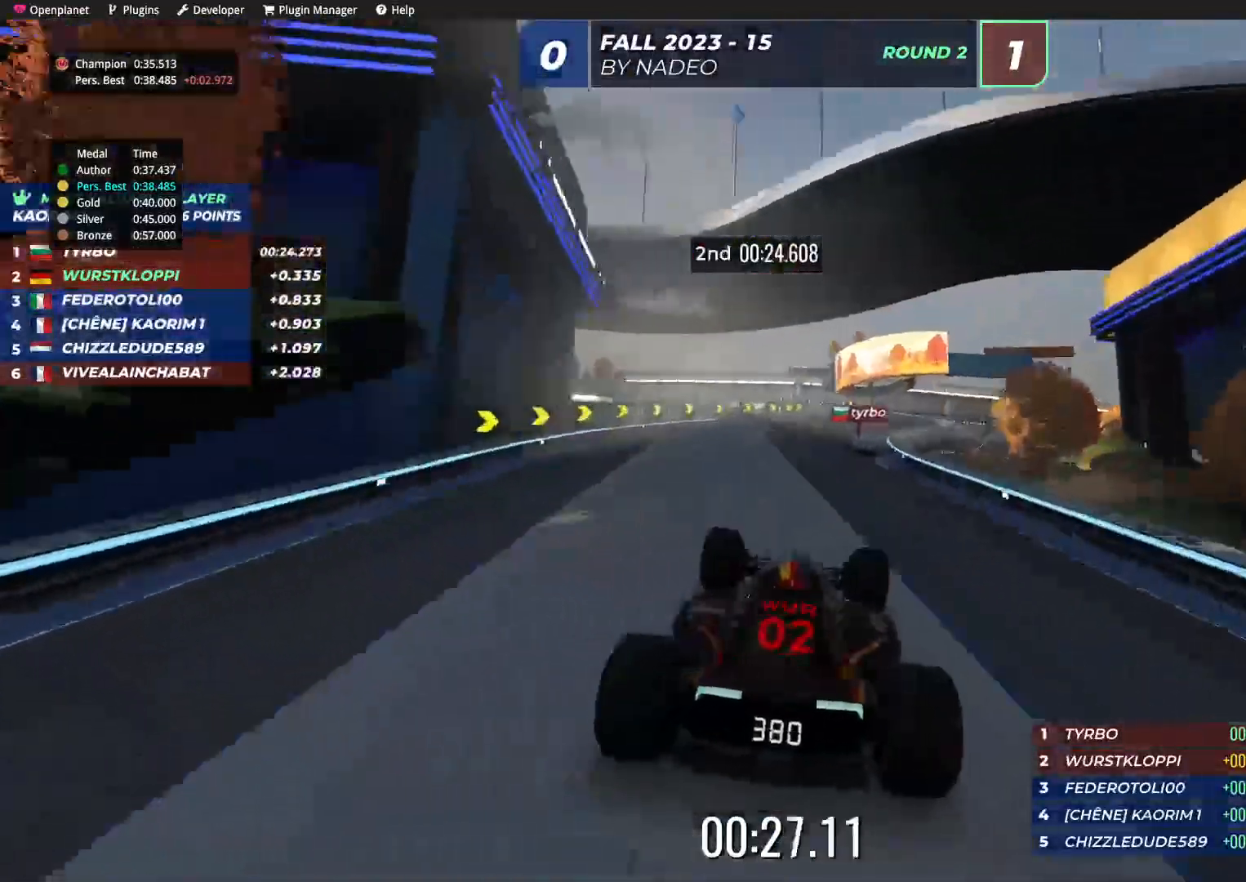
{"keys": ["up"], "events": [[100, "right", "up"]]}
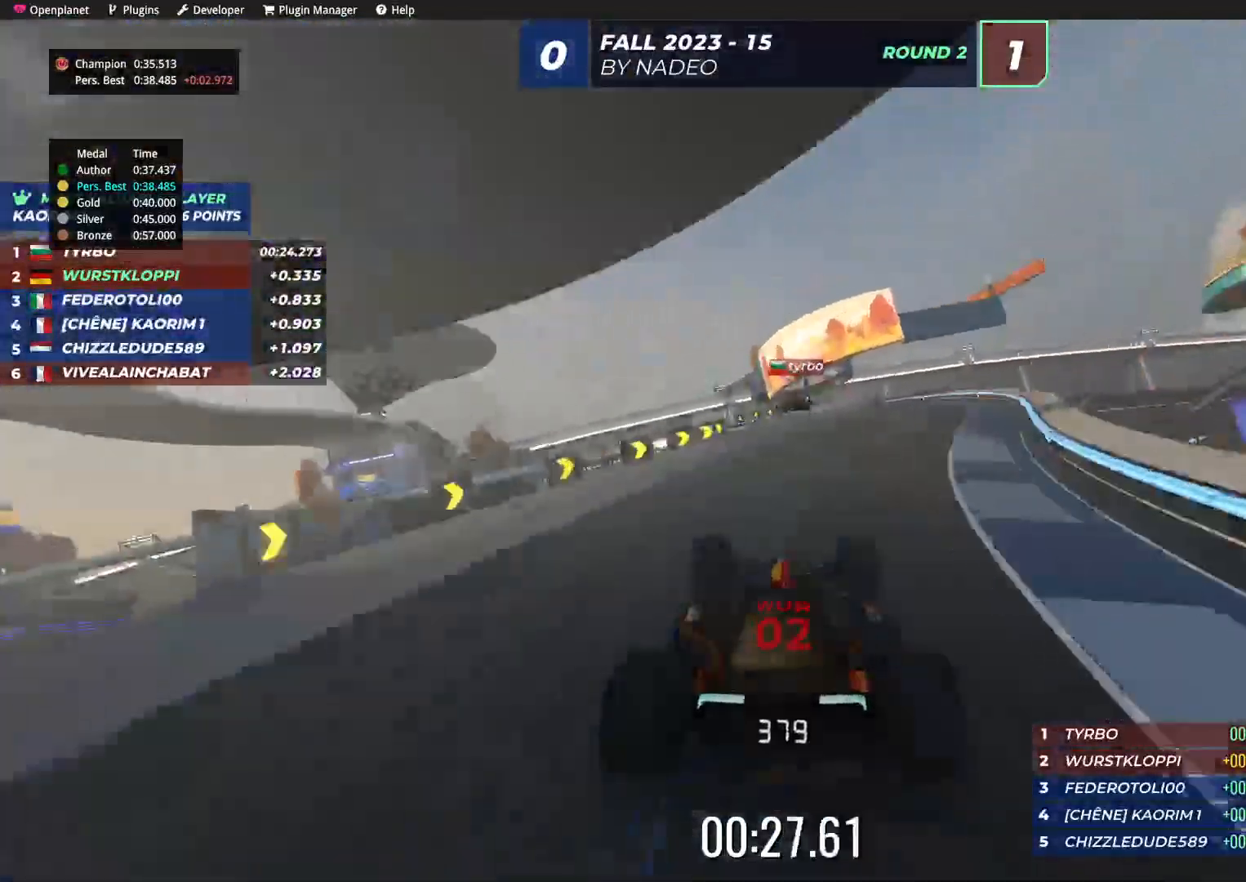
{"keys": ["up"], "events": [[34, "left", "down"], [250, "left", "up"], [334, "left", "down"], [450, "left", "up"]]}
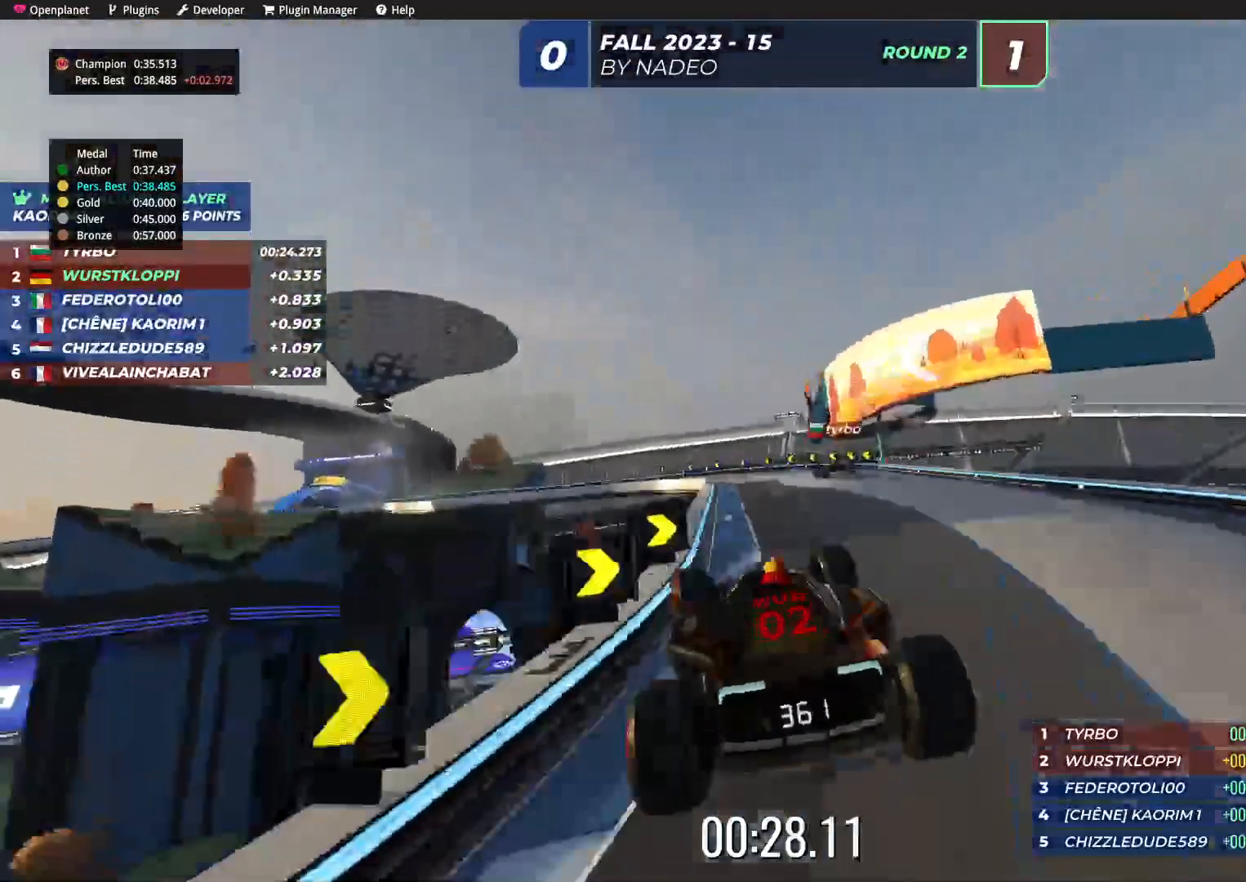
{"keys": ["up"], "events": []}
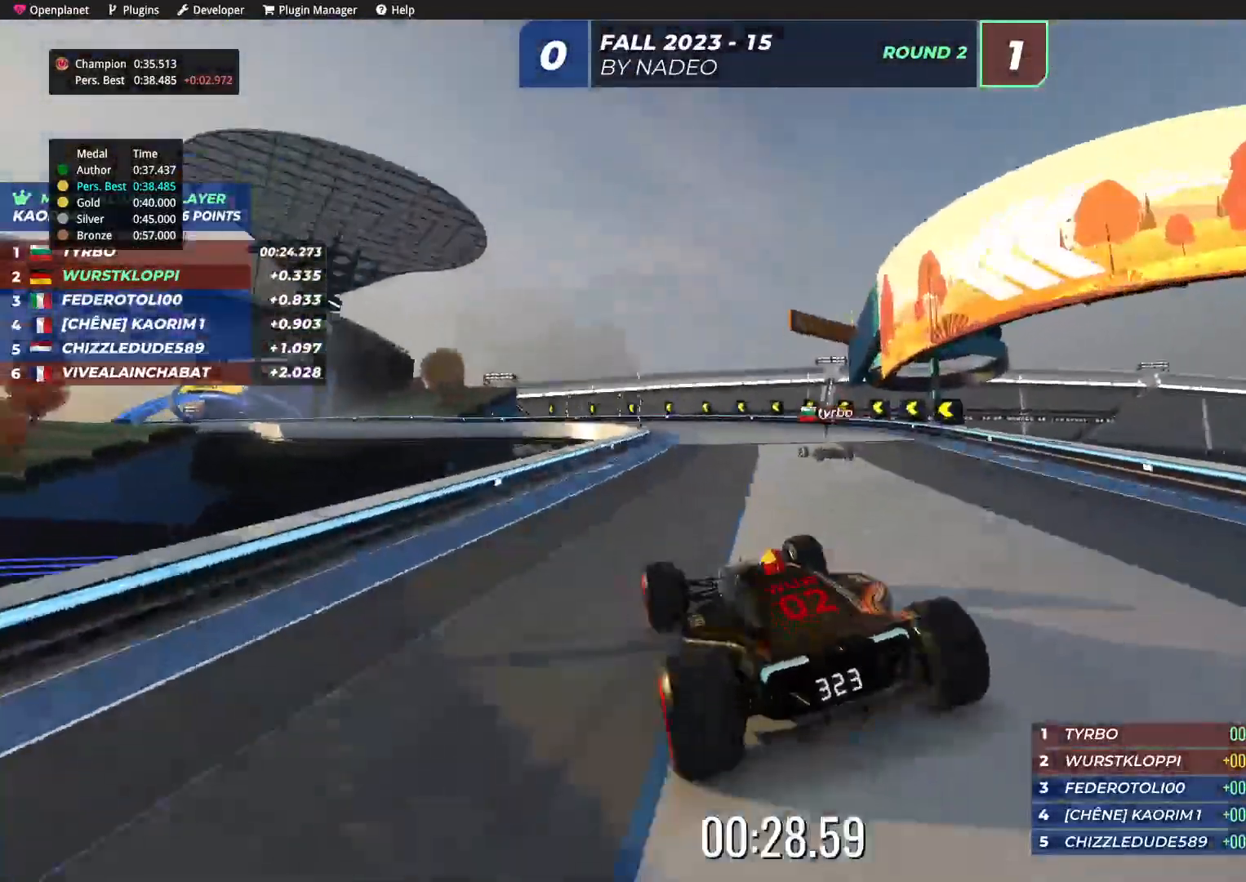
{"keys": ["up"], "events": [[50, "left", "down"], [134, "up", "up"], [184, "down", "down"], [217, "down", "up"], [267, "up", "down"], [400, "left", "up"]]}
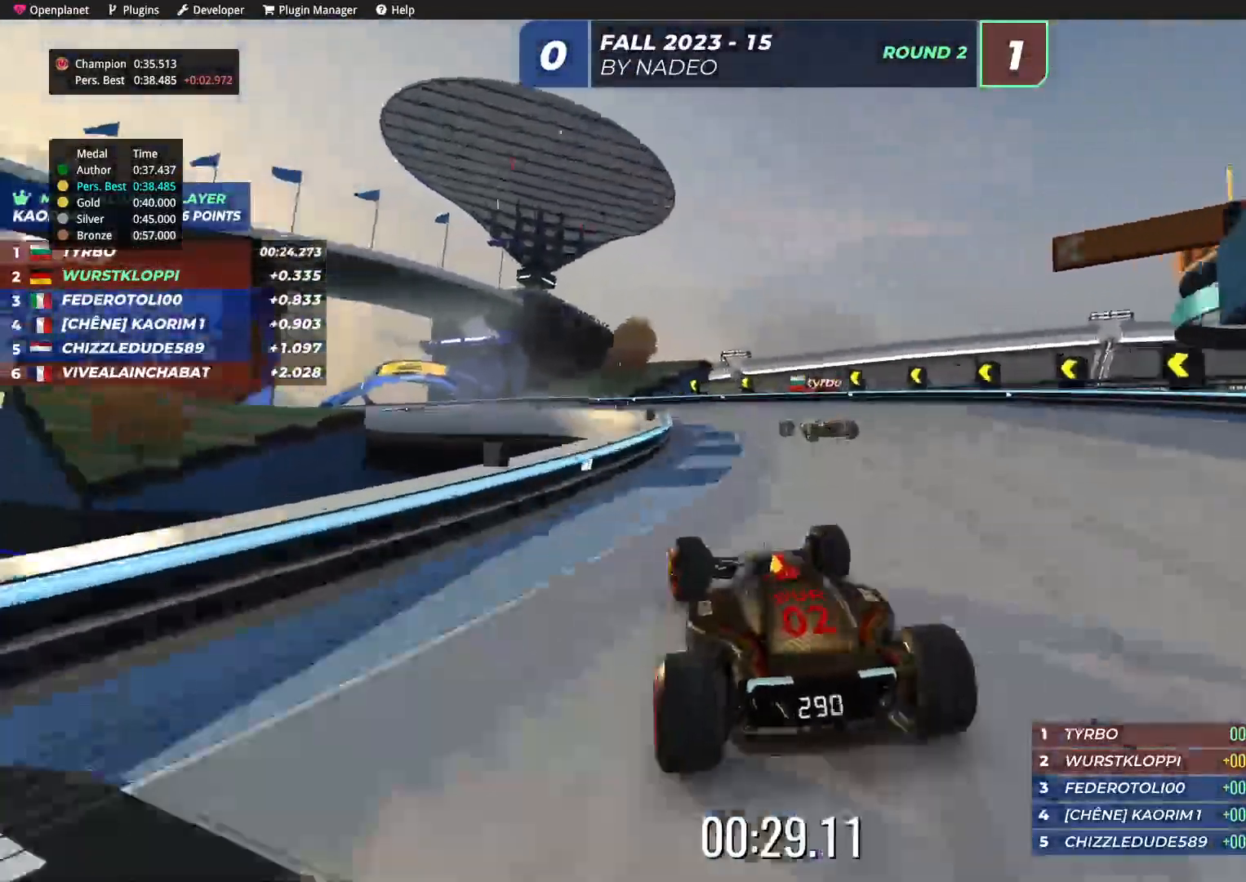
{"keys": ["left", "up"], "events": [[17, "left", "down"], [134, "left", "up"], [234, "left", "down"]]}
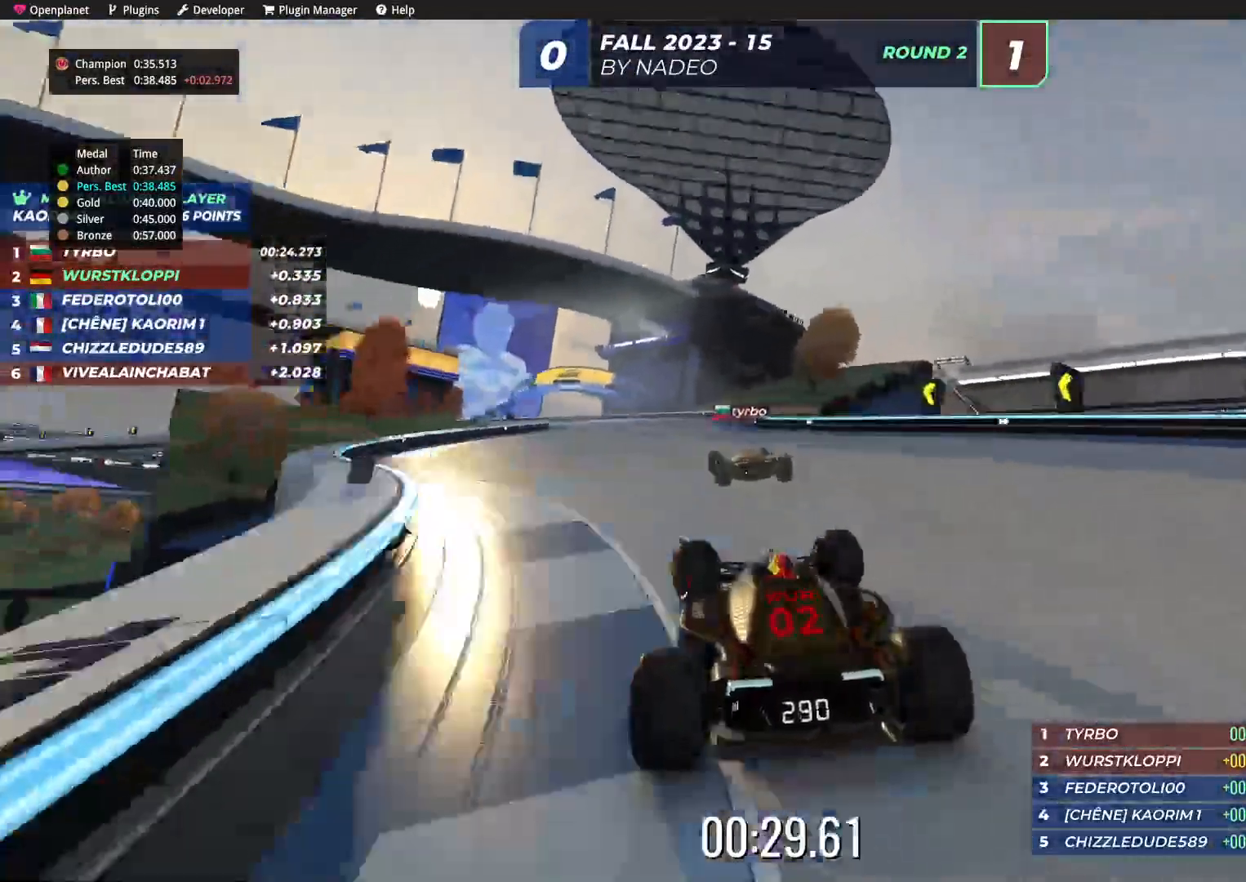
{"keys": ["up"], "events": [[84, "left", "up"], [117, "left", "down"], [150, "left", "up"]]}
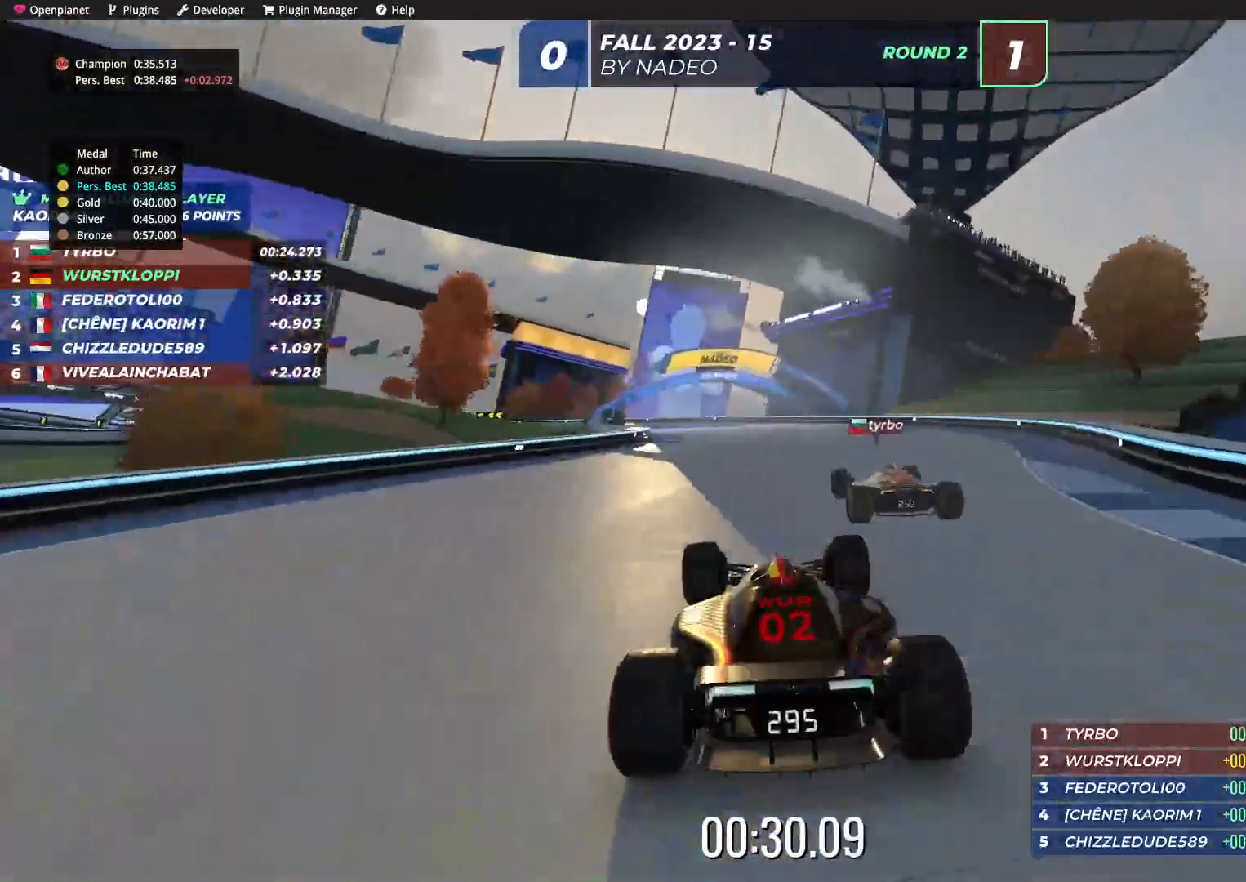
{"keys": ["left"], "events": [[267, "left", "down"], [484, "up", "up"]]}
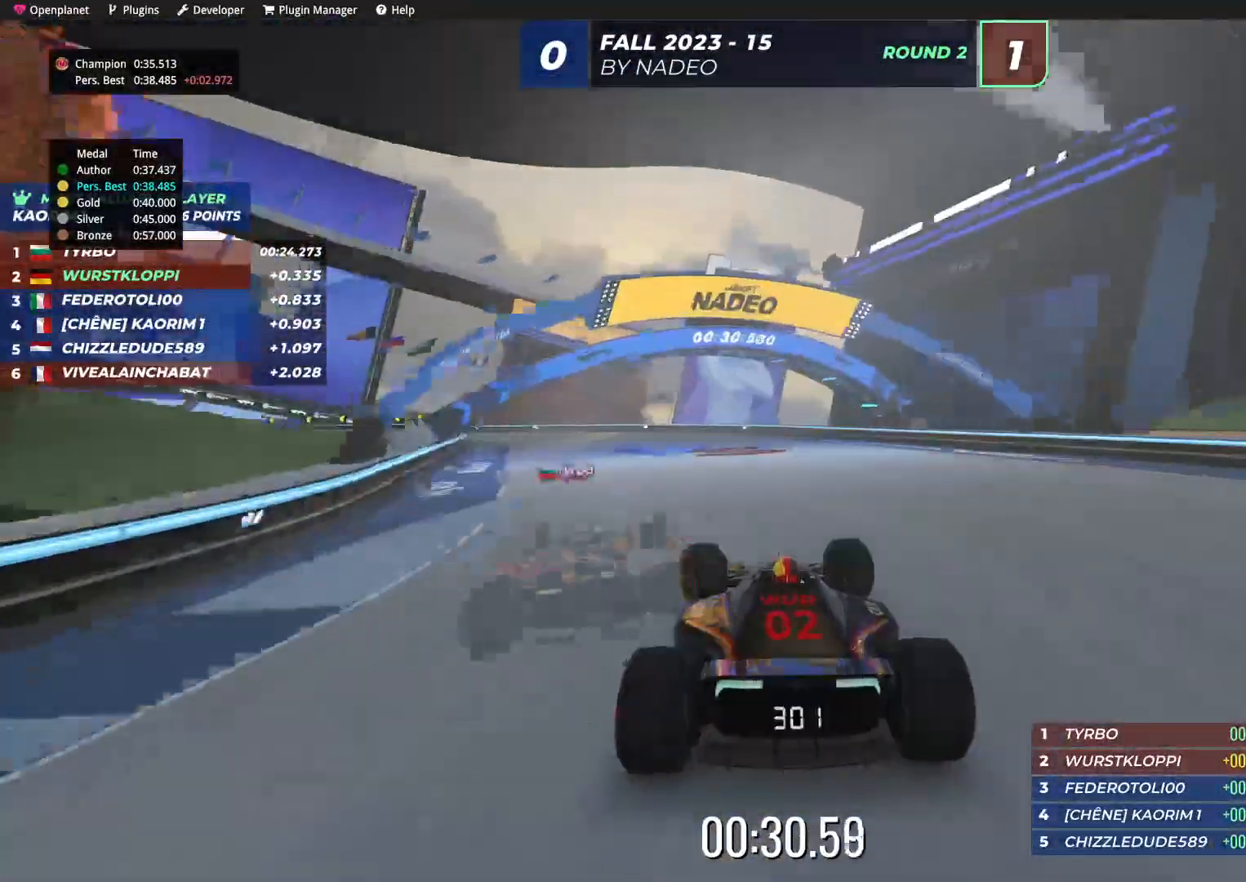
{"keys": ["left", "up"], "events": [[217, "up", "down"]]}
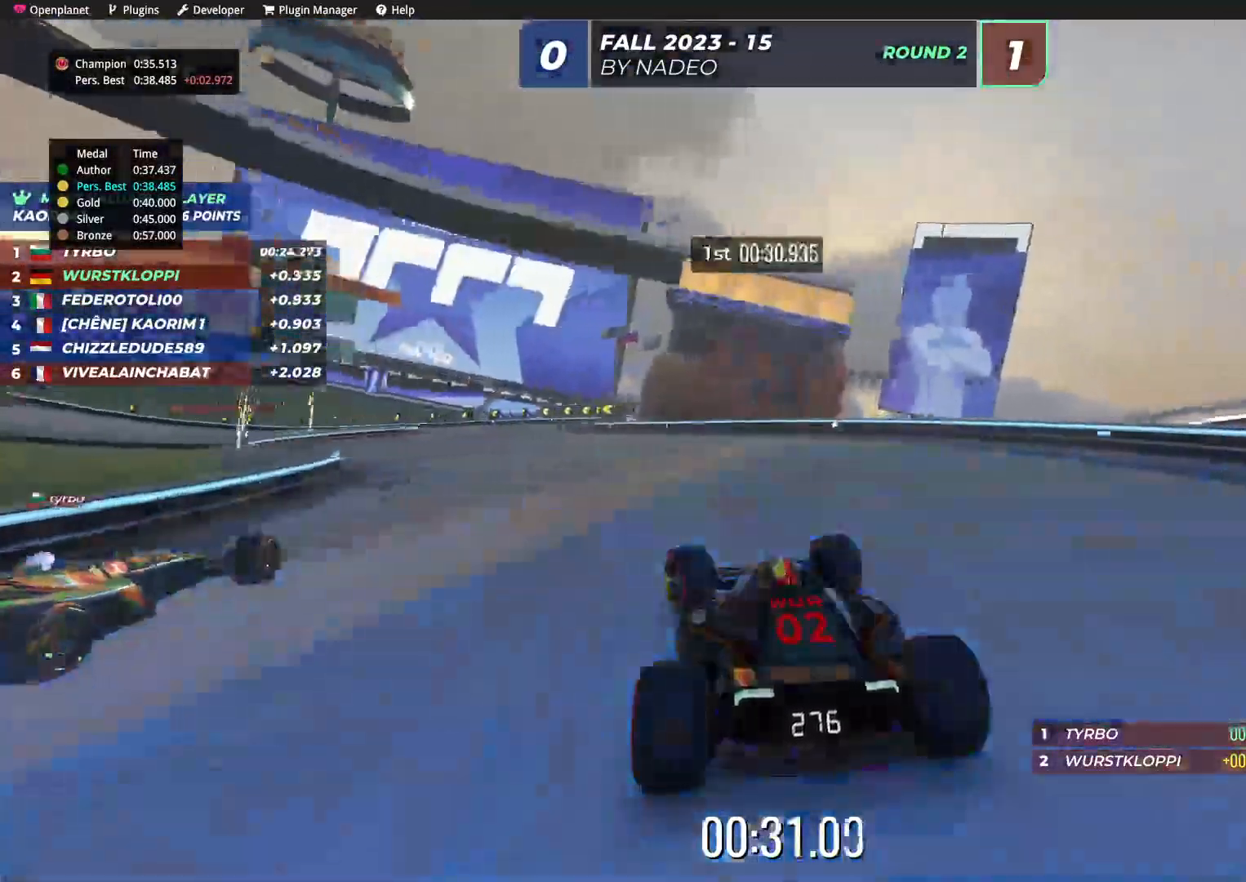
{"keys": ["up"], "events": [[250, "left", "up"]]}
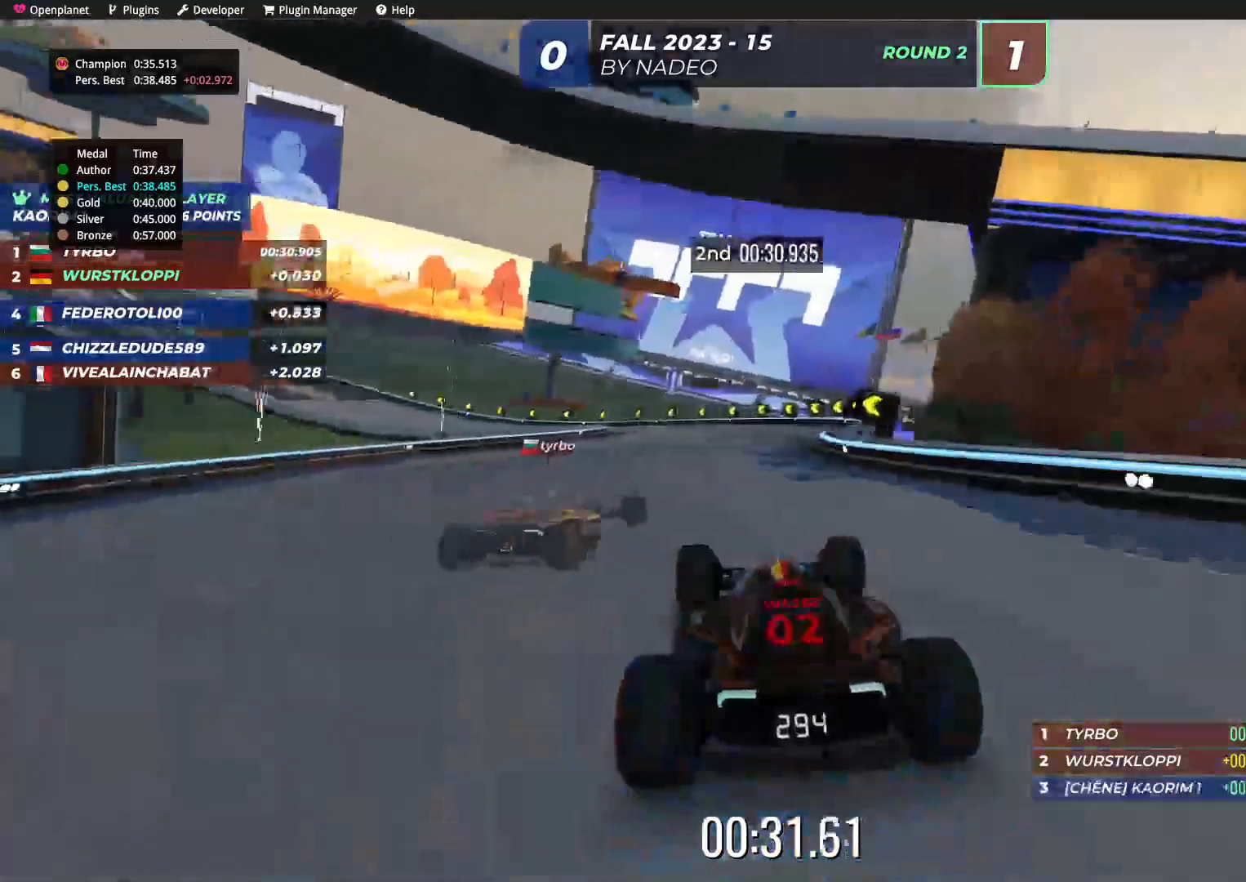
{"keys": ["left", "up"], "events": [[200, "left", "down"], [300, "left", "up"], [350, "left", "down"]]}
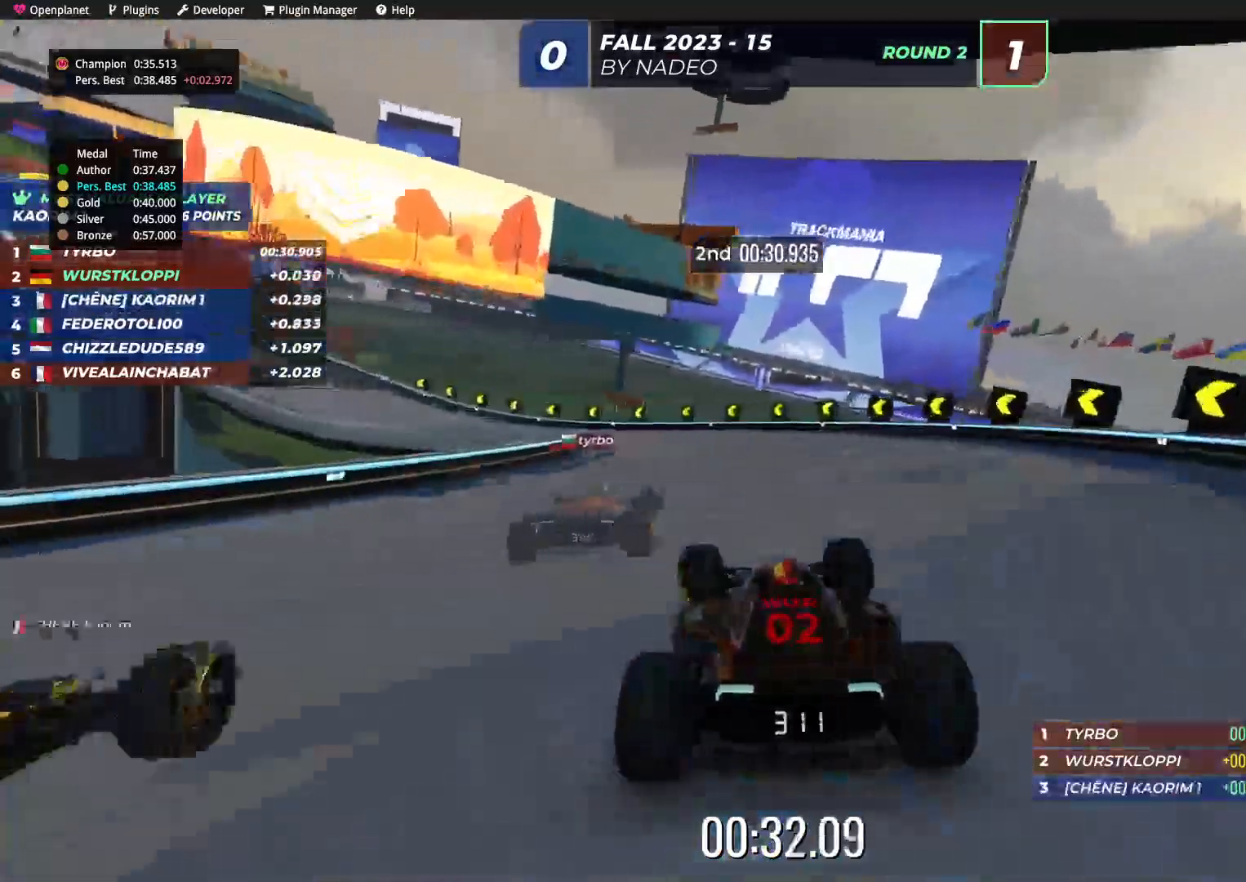
{"keys": ["left", "up"], "events": []}
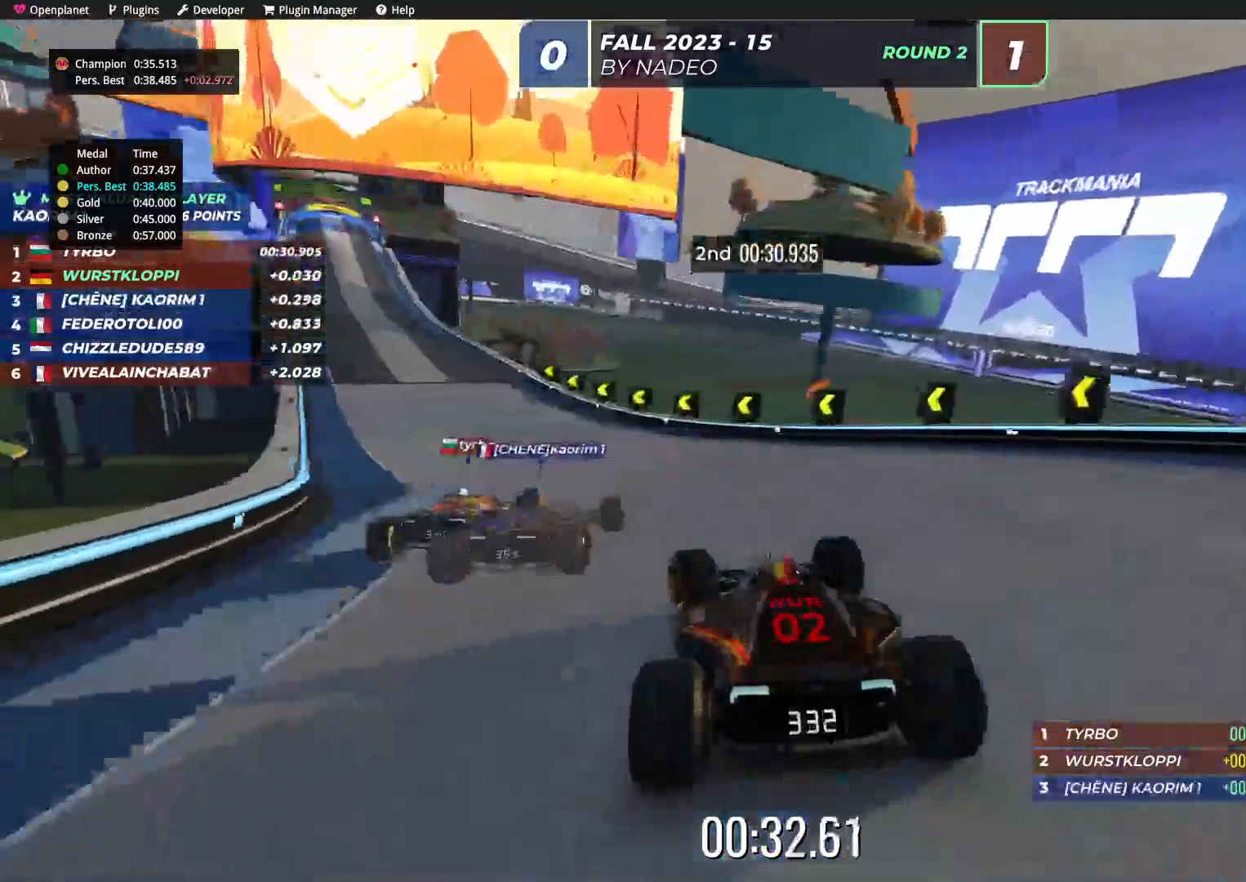
{"keys": ["left", "up"], "events": []}
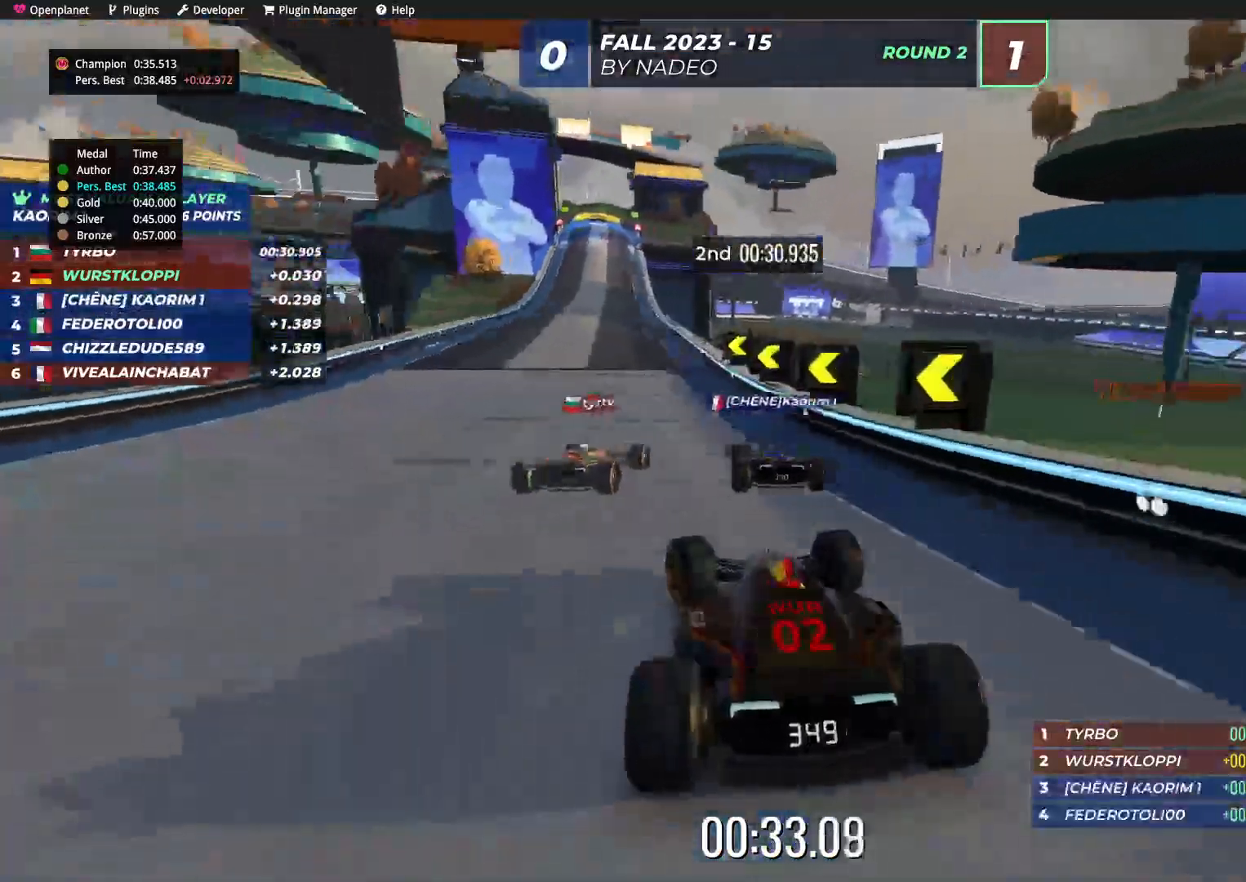
{"keys": ["up"], "events": [[150, "left", "up"], [300, "right", "down"], [400, "right", "up"]]}
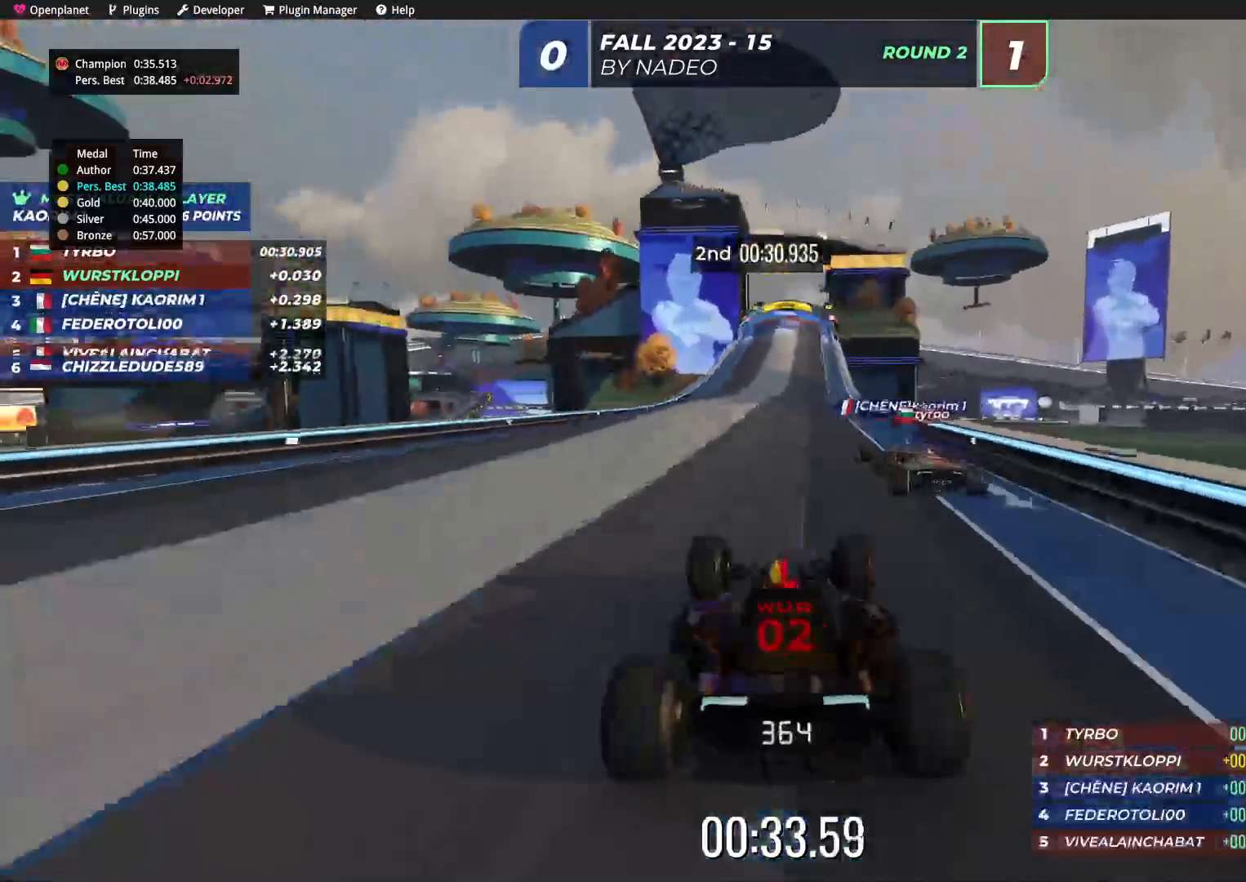
{"keys": ["up"], "events": []}
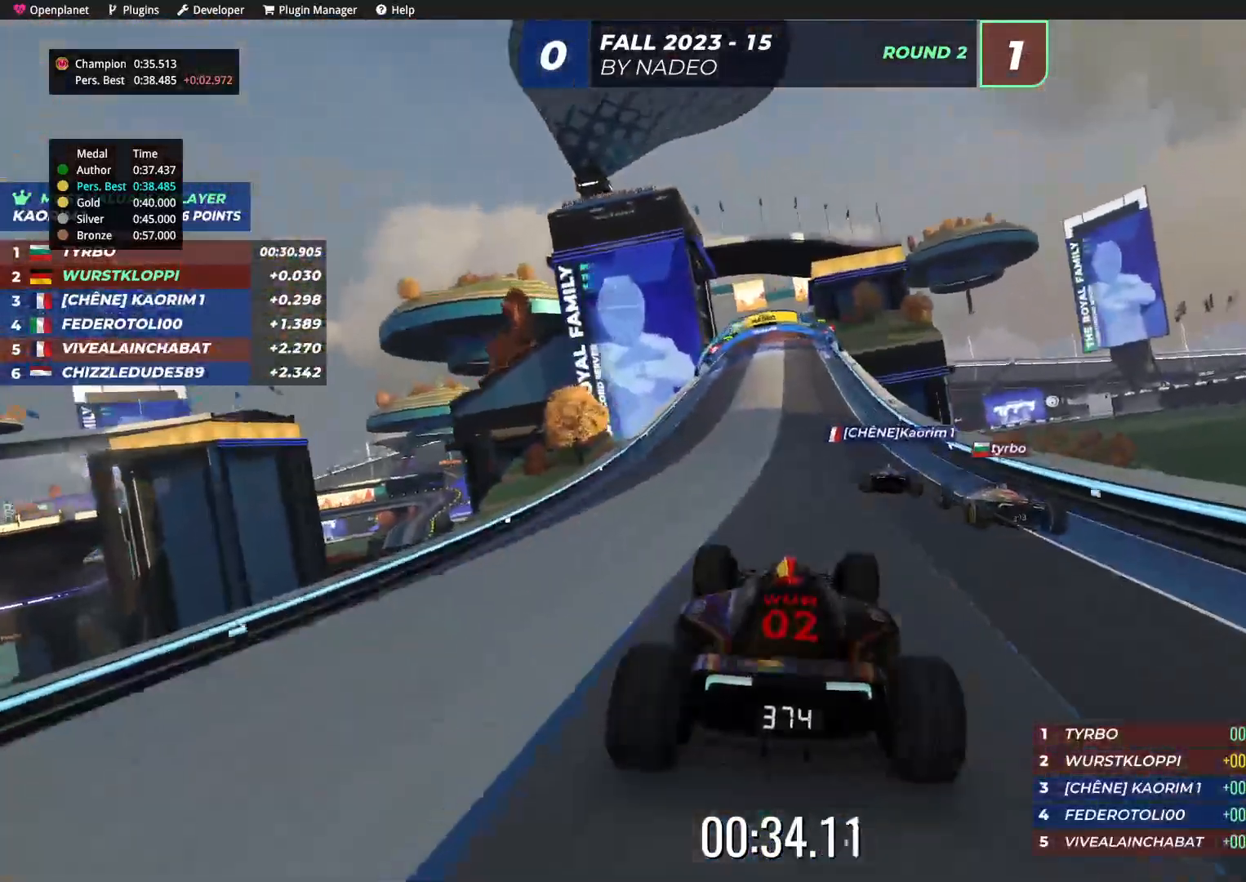
{"keys": ["up"], "events": []}
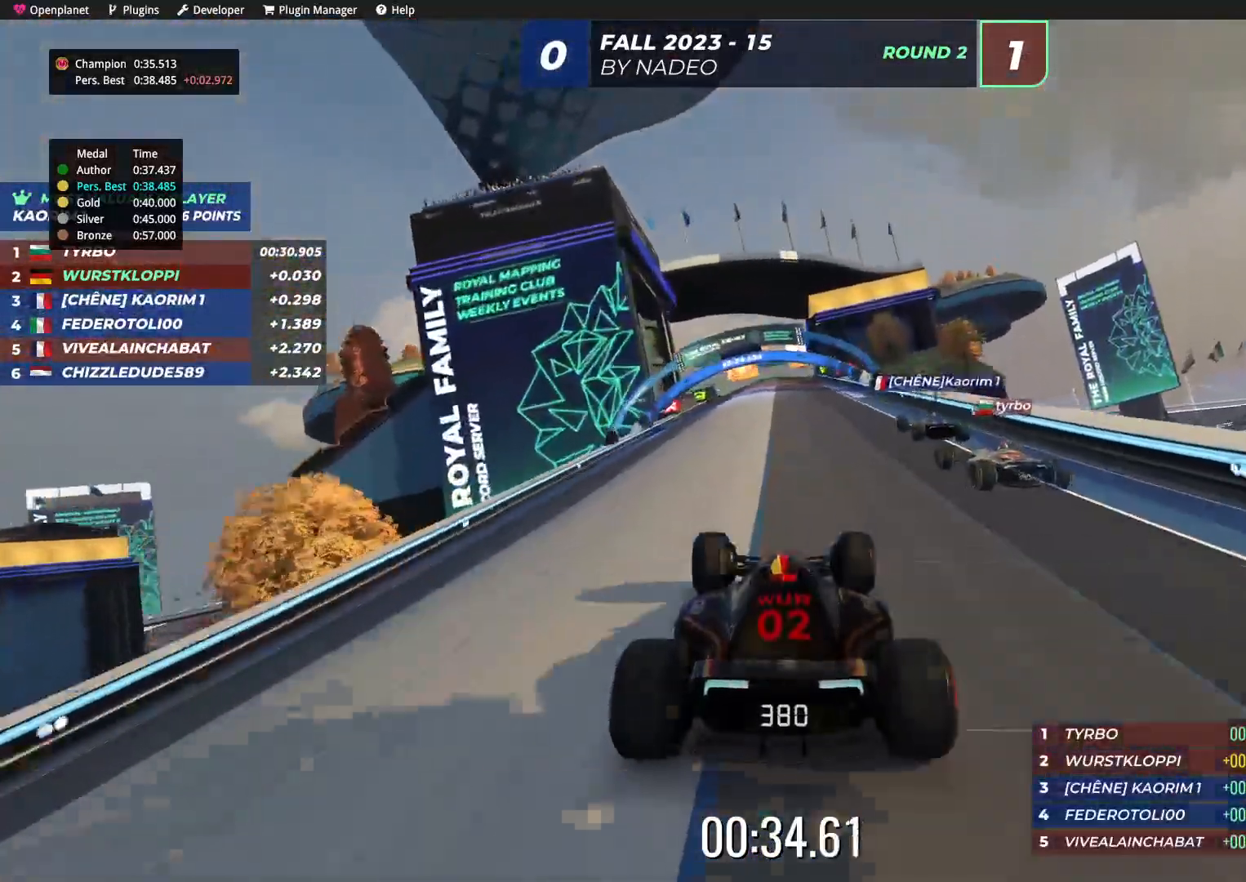
{"keys": ["up"], "events": []}
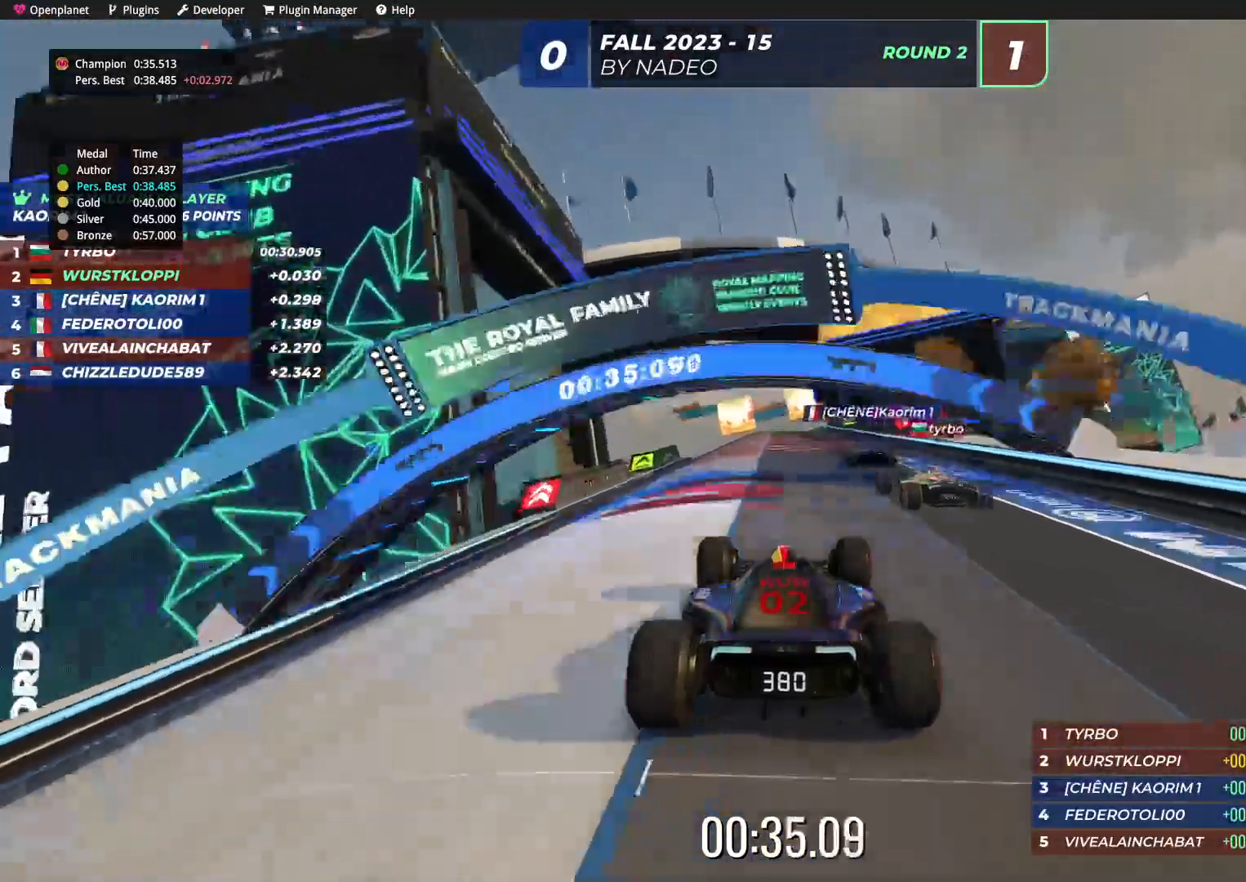
{"keys": ["up"], "events": []}
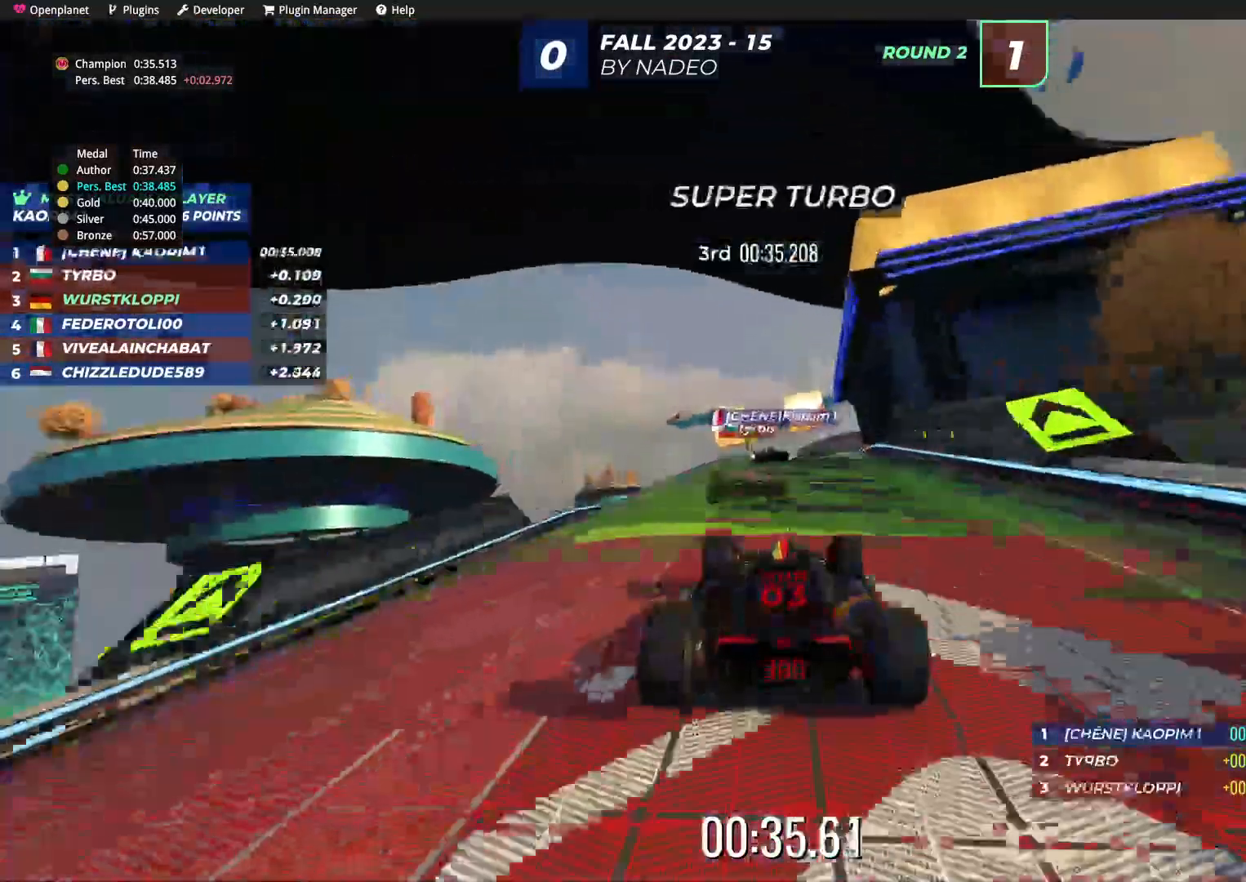
{"keys": ["up"], "events": []}
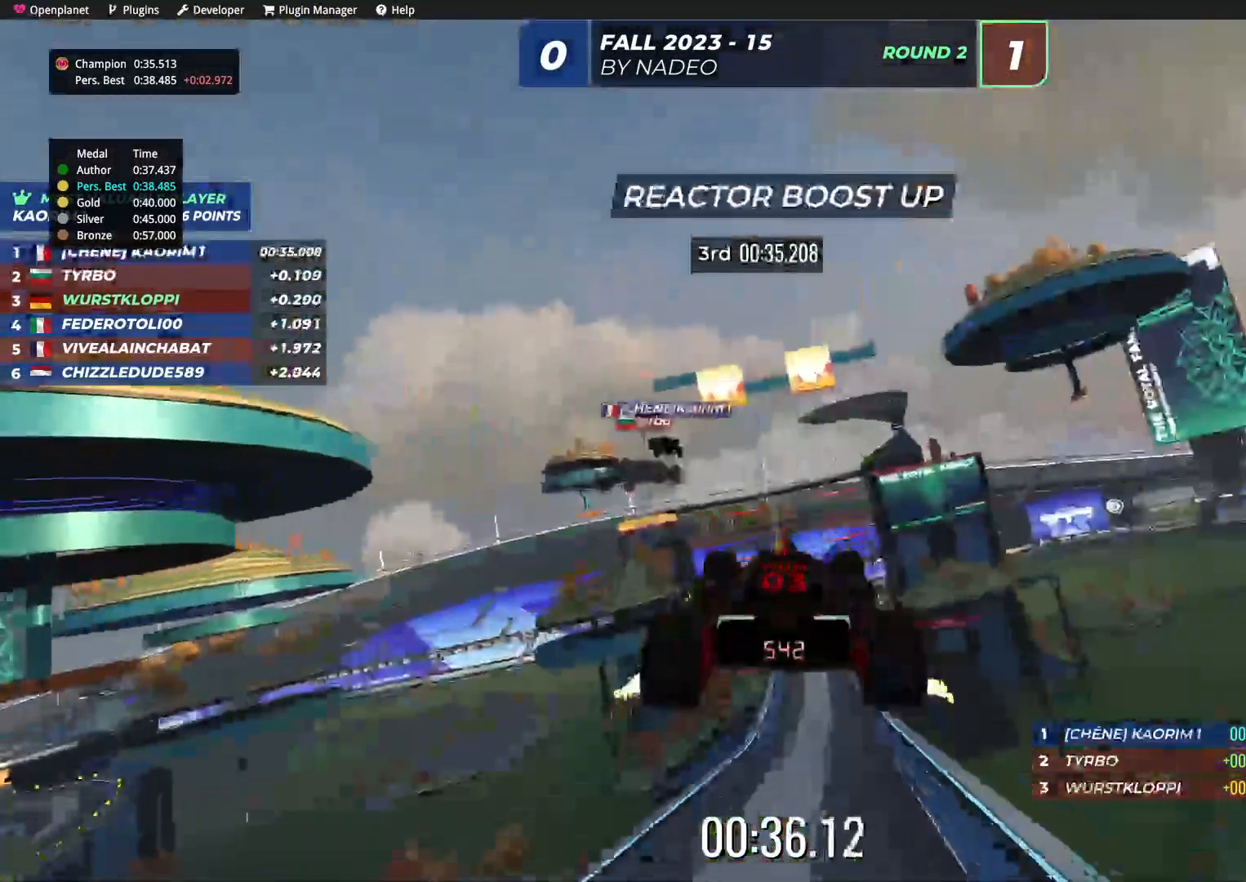
{"keys": ["up"], "events": [[300, "right", "down"], [500, "right", "up"]]}
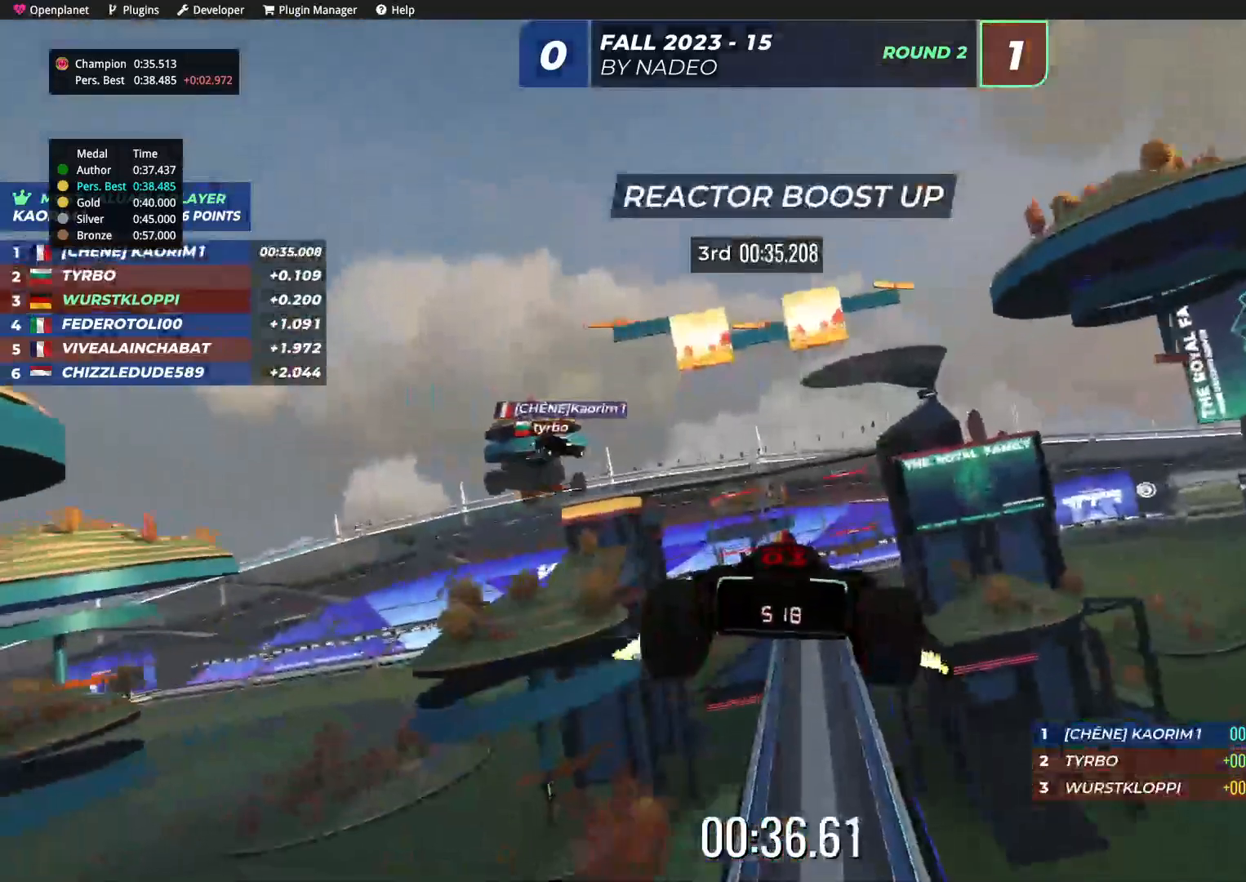
{"keys": ["up"], "events": []}
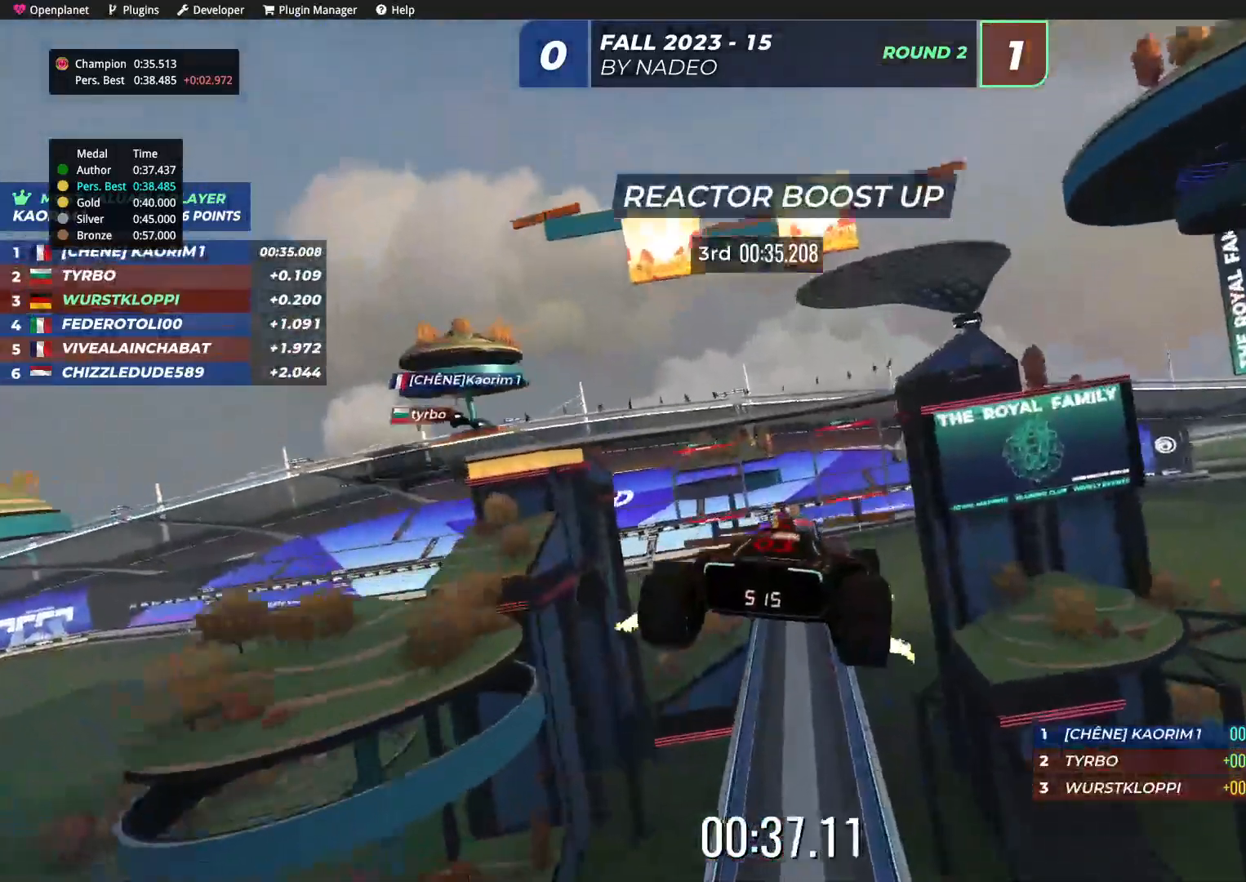
{"keys": ["up"], "events": []}
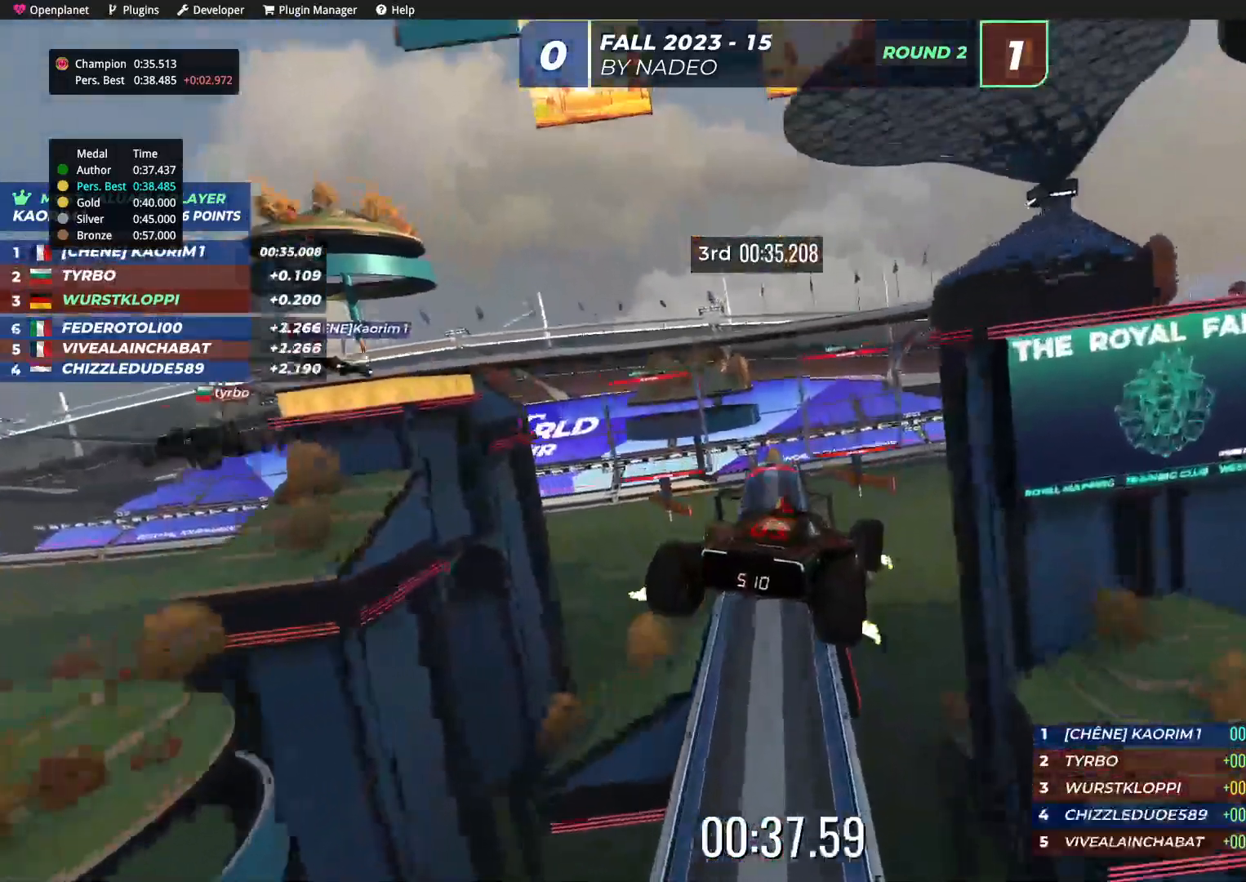
{"keys": ["up"], "events": []}
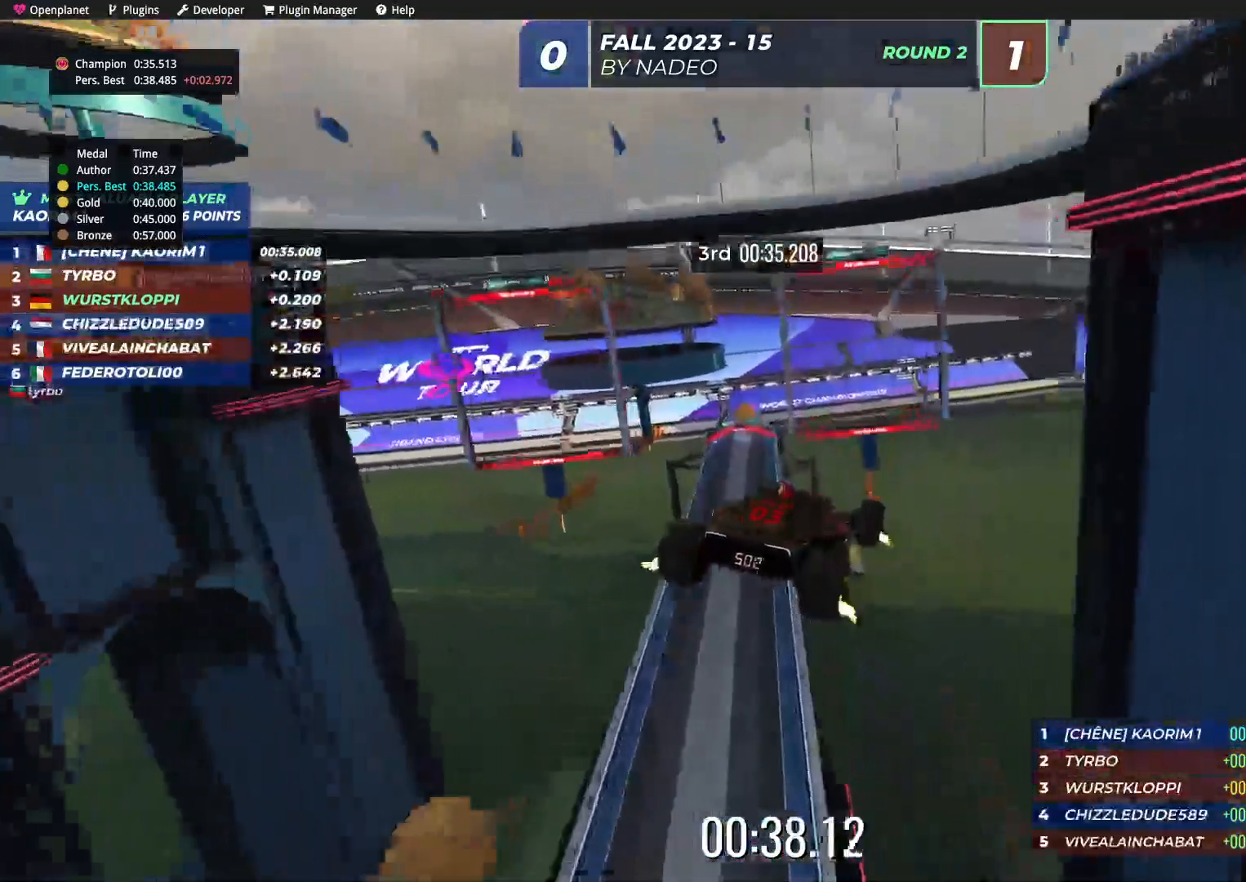
{"keys": ["up"], "events": []}
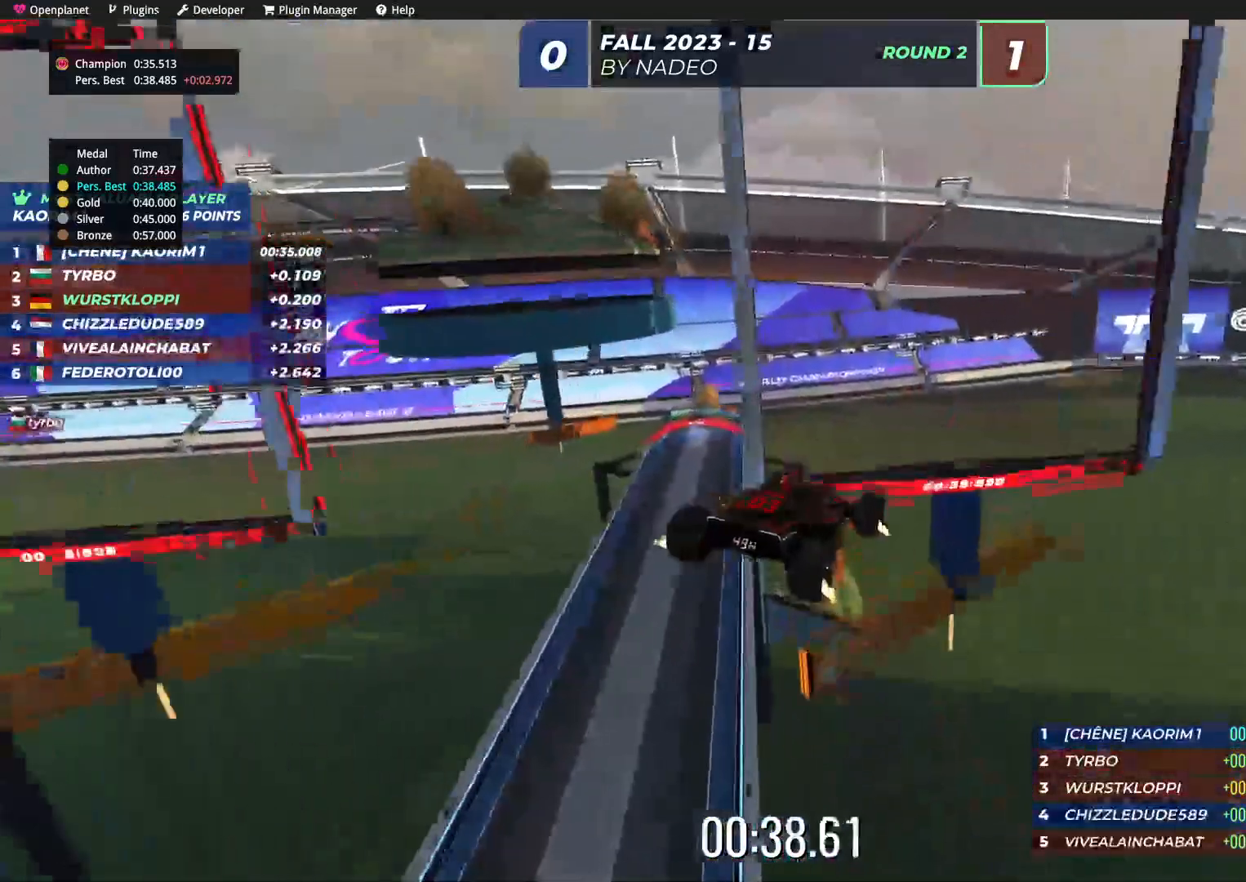
{"keys": ["up"], "events": []}
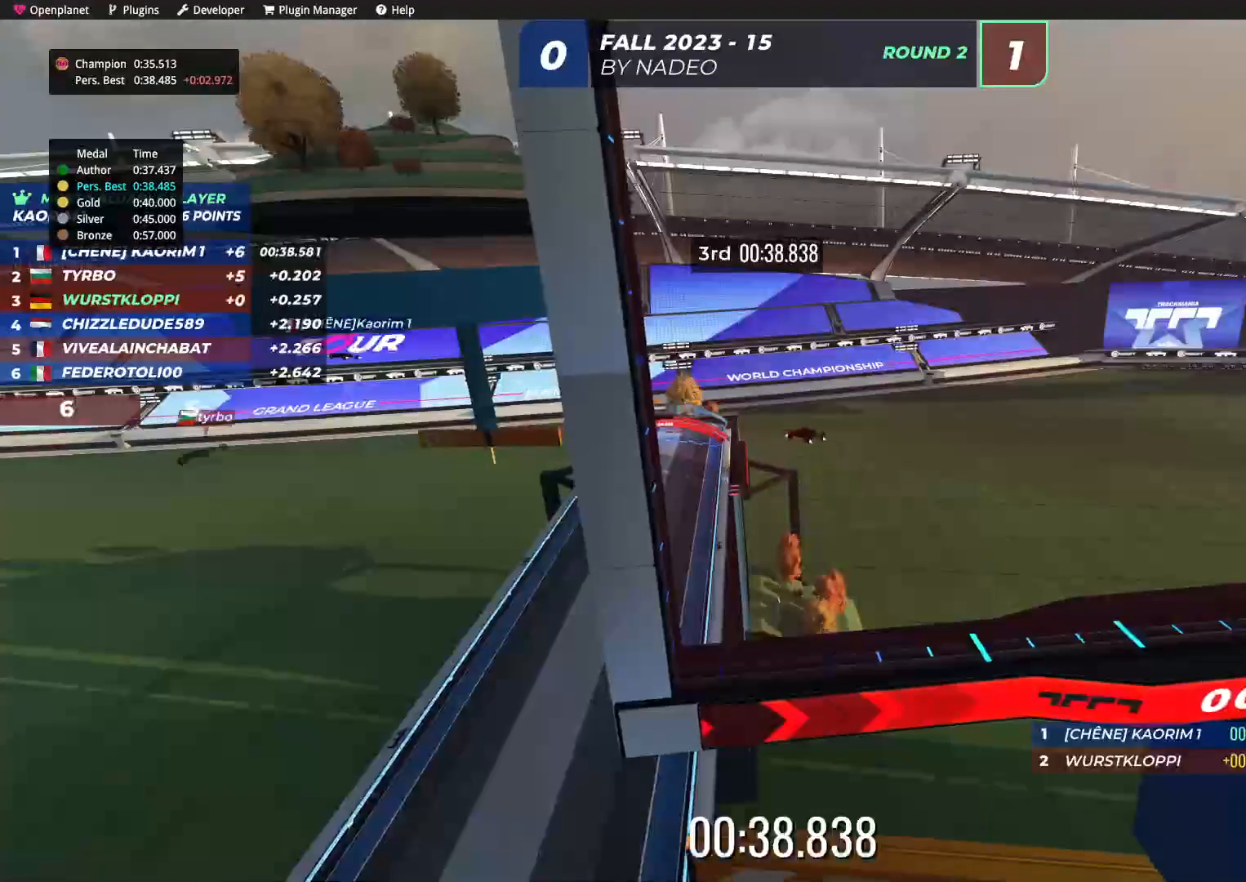
{"keys": [], "events": [[400, "up", "up"]]}